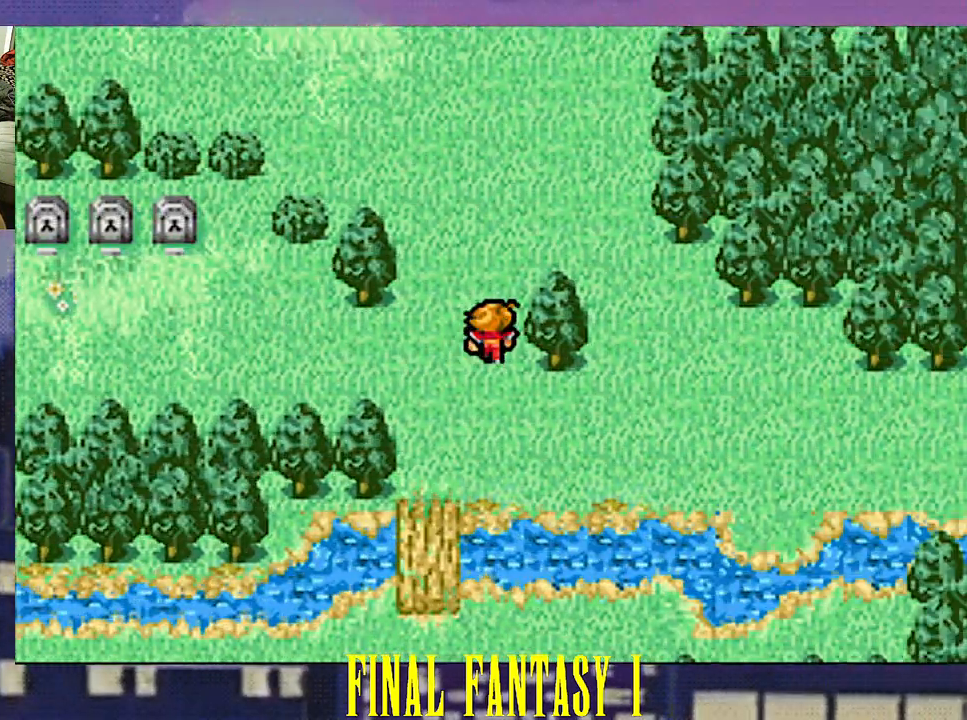
Gameplay with a controller (PlayStation layout); each line is a JSON object with the inputs held at the frame after it. "events" lists button and stick changes between this image and that frame as [ms after this image, input, new state], when the widget could be followed in between. Not read: L3 R3 left_stick right_stick.
{"buttons": ["DPAD_LEFT"], "events": [[467, "DPAD_LEFT", "down"], [483, "DPAD_UP", "up"]]}
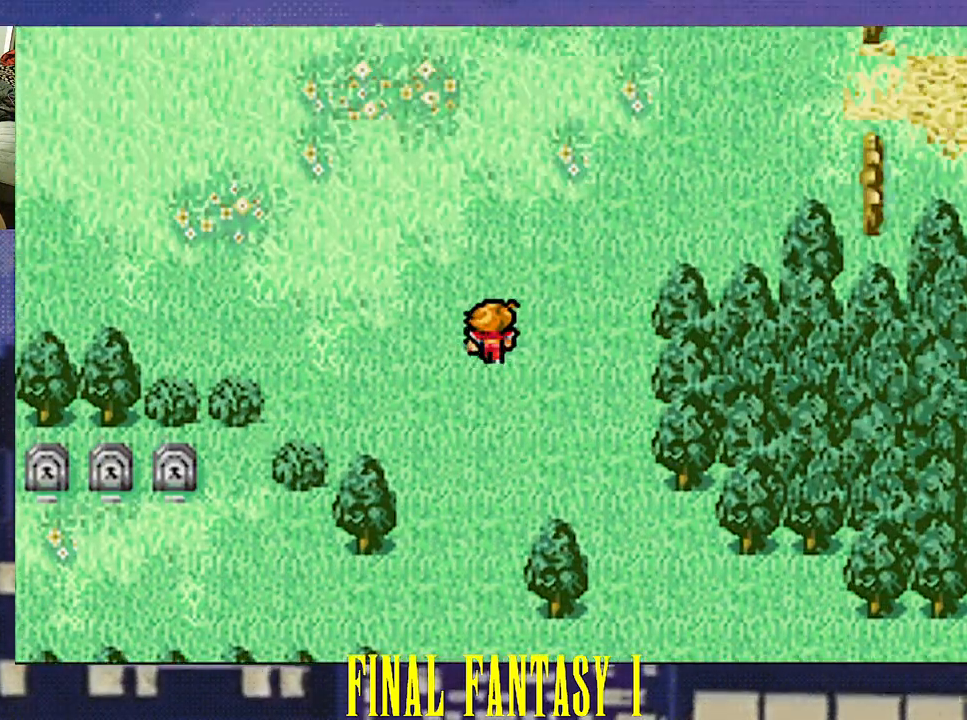
{"buttons": ["DPAD_LEFT"], "events": []}
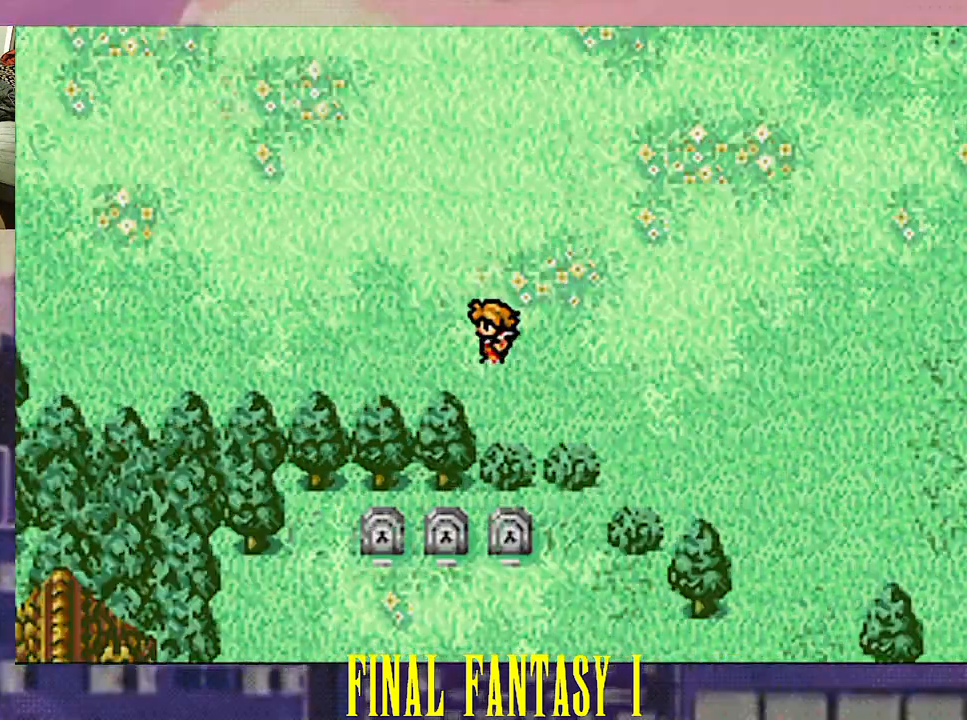
{"buttons": ["DPAD_UP"], "events": [[367, "DPAD_LEFT", "up"], [367, "DPAD_UP", "down"]]}
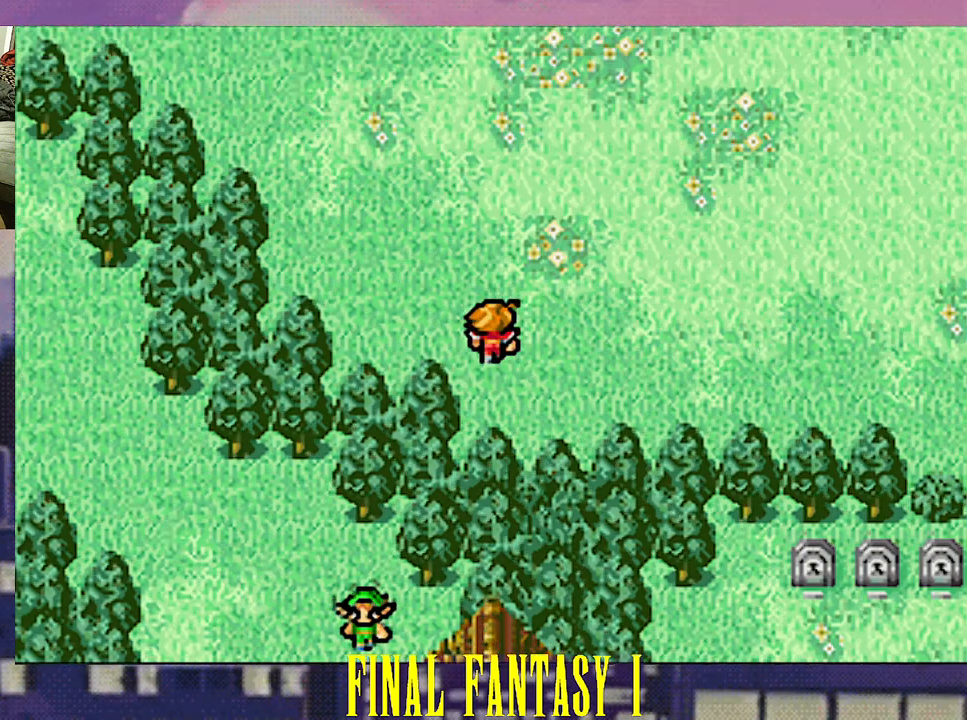
{"buttons": ["DPAD_UP"], "events": []}
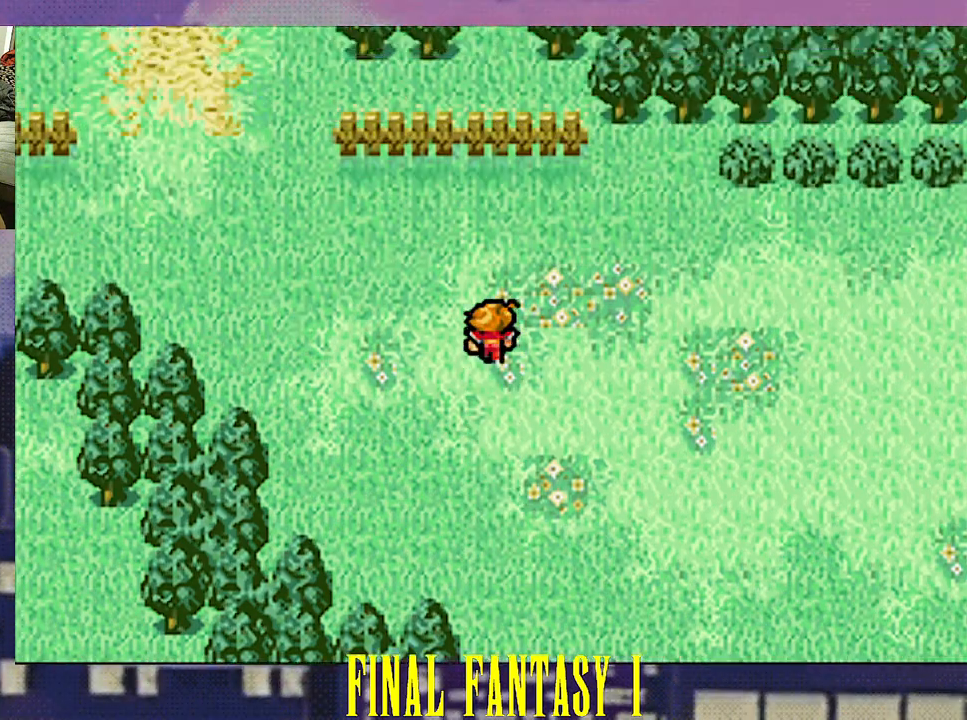
{"buttons": ["DPAD_LEFT"], "events": [[67, "DPAD_LEFT", "down"], [67, "DPAD_UP", "up"]]}
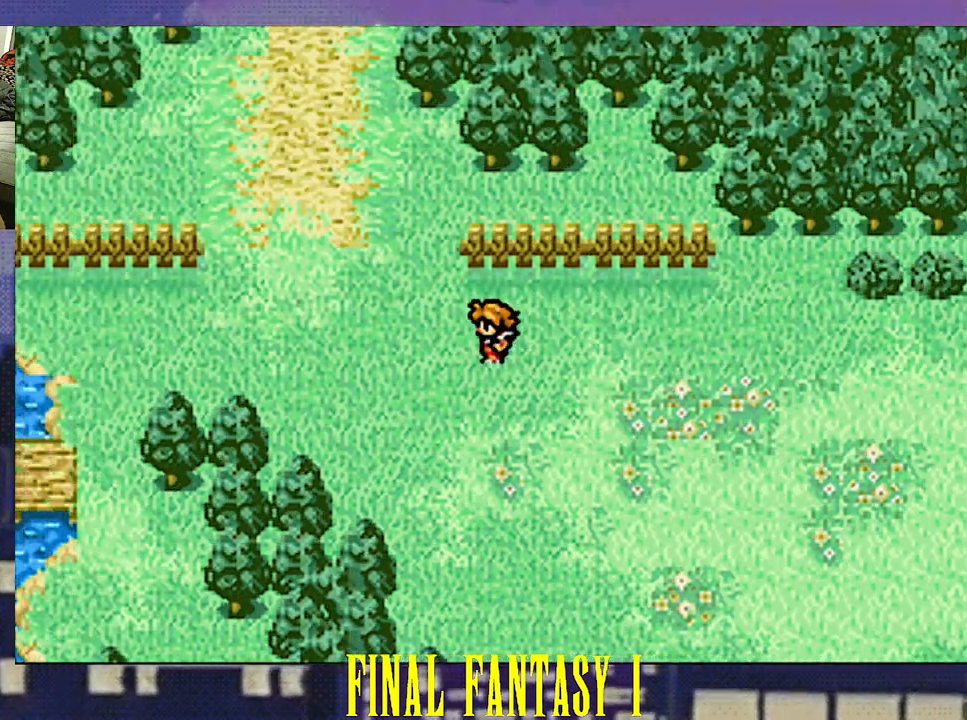
{"buttons": ["DPAD_LEFT"], "events": []}
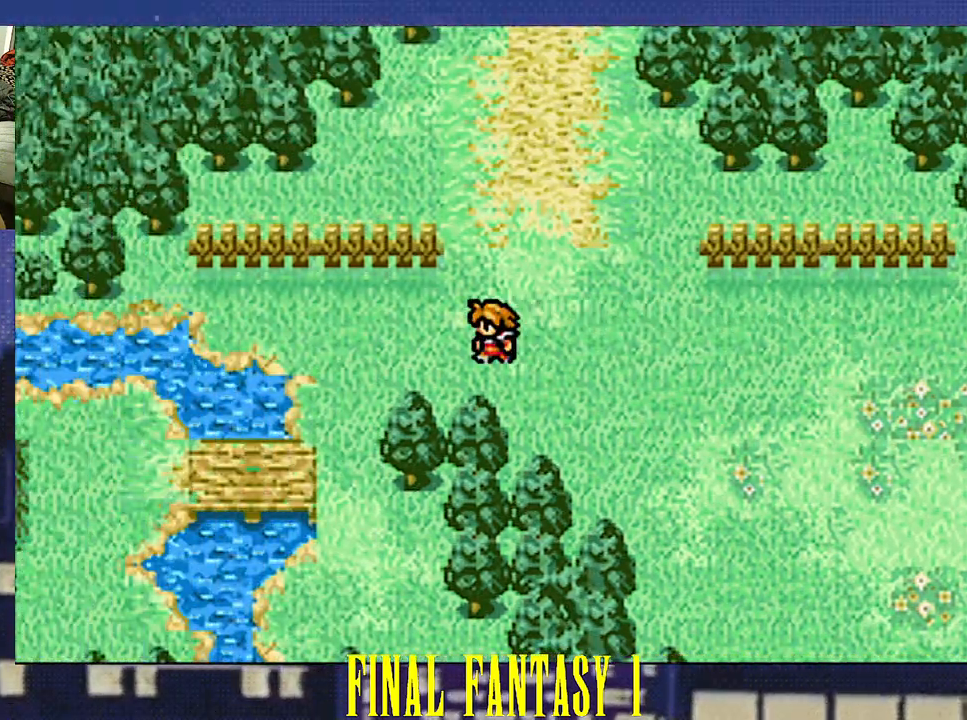
{"buttons": [], "events": [[233, "DPAD_DOWN", "down"], [233, "DPAD_LEFT", "up"], [467, "DPAD_DOWN", "up"]]}
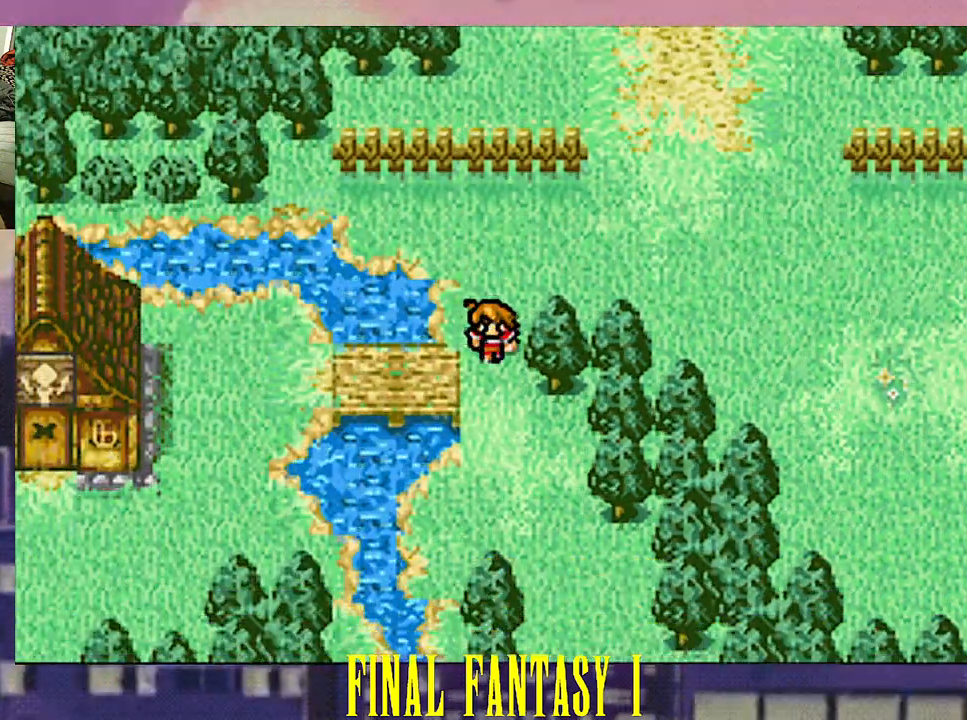
{"buttons": ["DPAD_LEFT"], "events": [[33, "DPAD_LEFT", "down"]]}
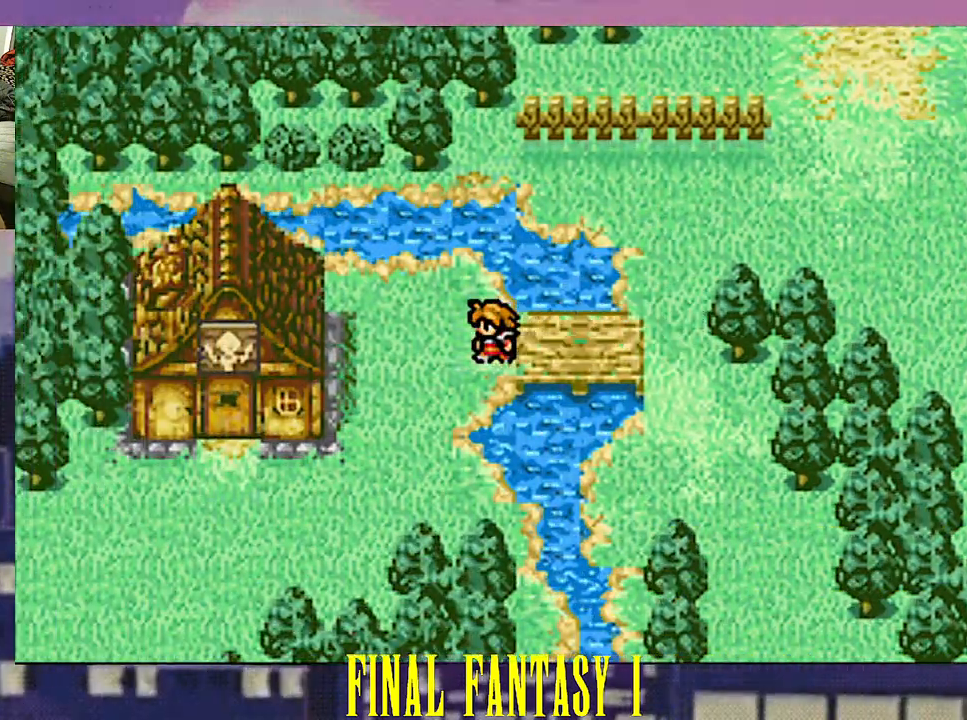
{"buttons": [], "events": [[167, "DPAD_DOWN", "down"], [167, "DPAD_LEFT", "up"], [500, "DPAD_DOWN", "up"]]}
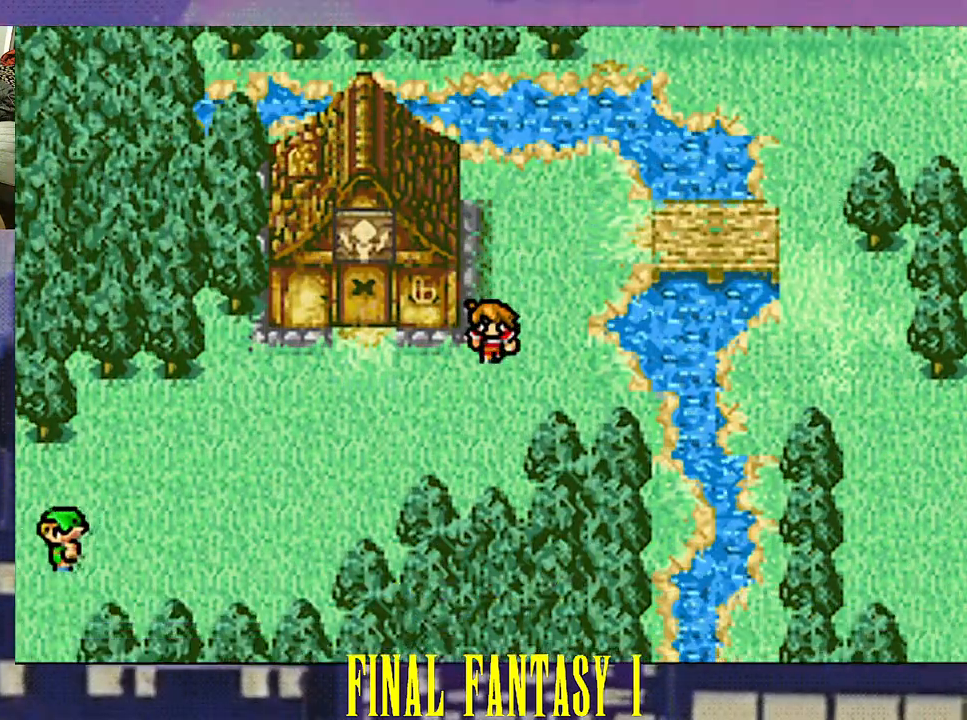
{"buttons": [], "events": [[33, "DPAD_LEFT", "down"], [283, "DPAD_LEFT", "up"]]}
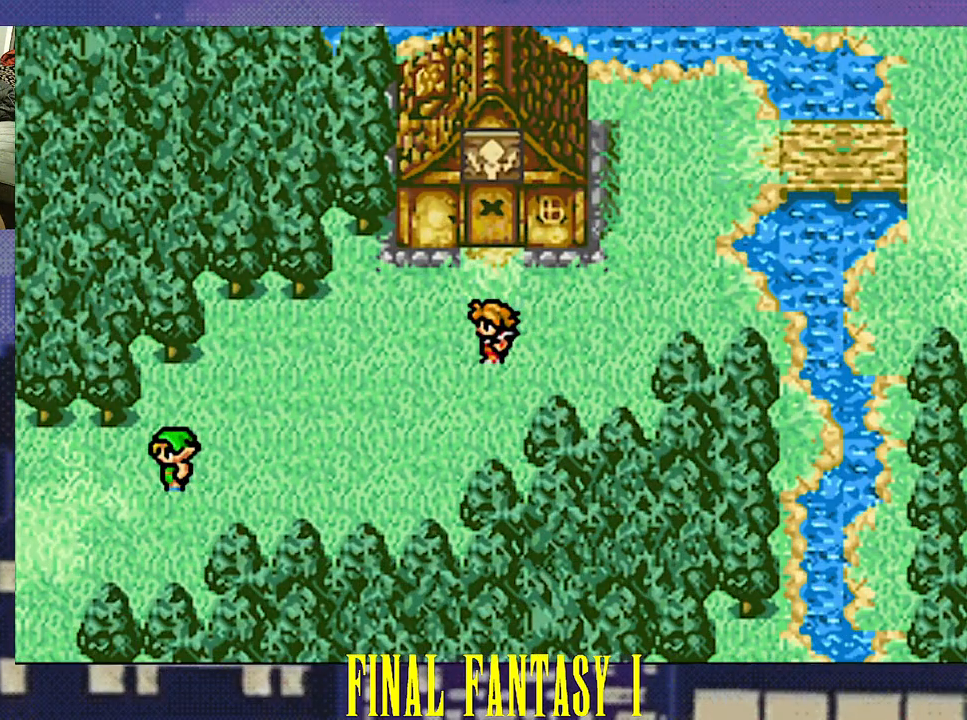
{"buttons": ["DPAD_UP"], "events": [[133, "DPAD_UP", "down"]]}
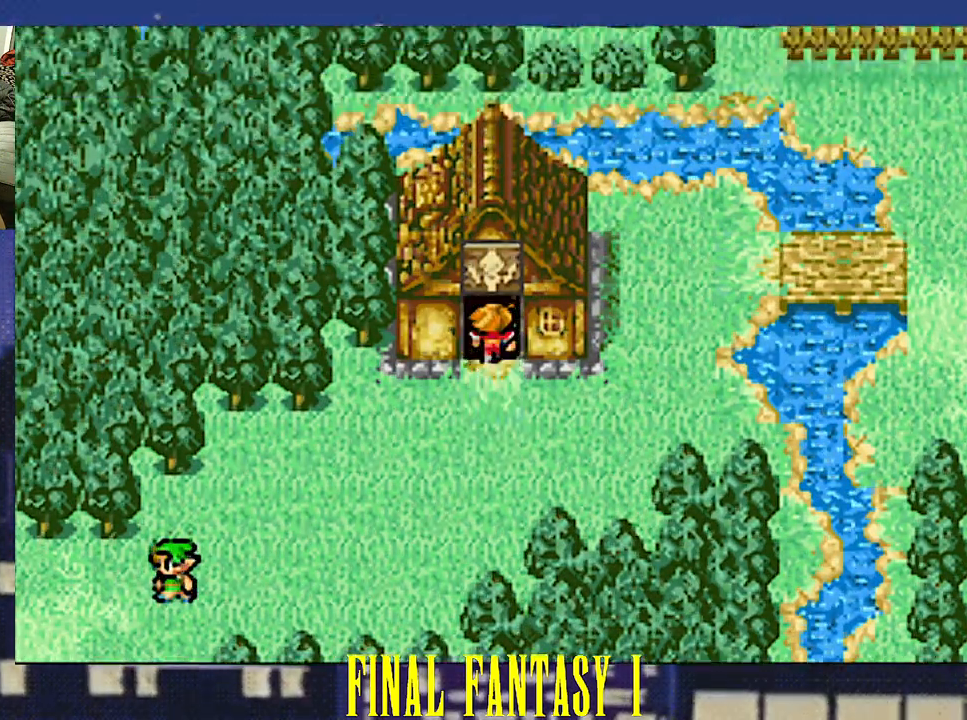
{"buttons": ["DPAD_UP"], "events": [[50, "DPAD_UP", "up"], [250, "DPAD_UP", "down"]]}
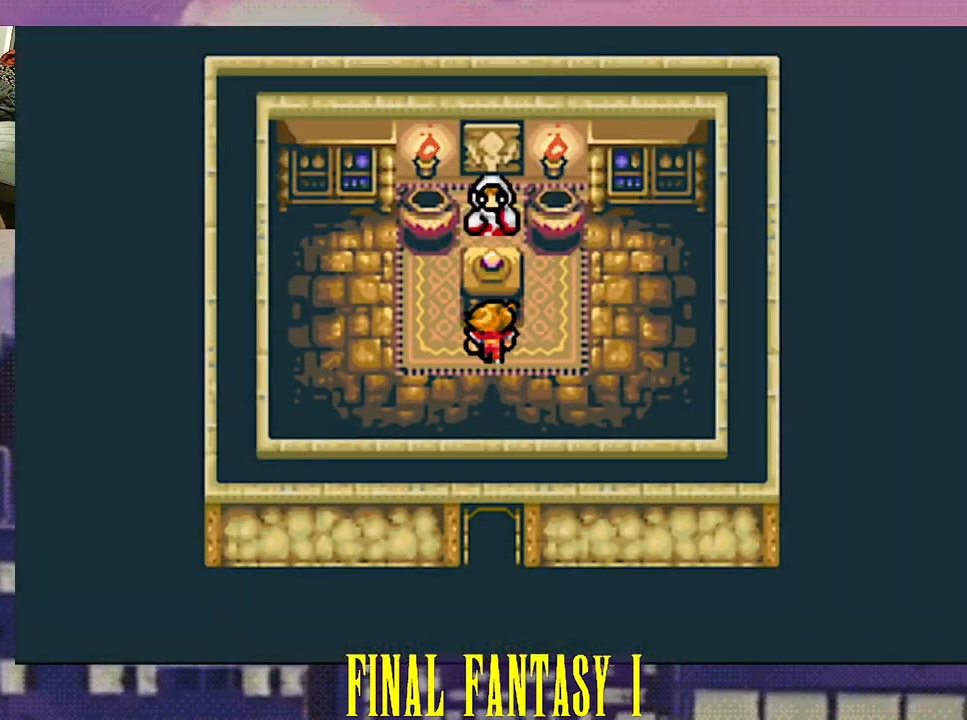
{"buttons": [], "events": [[100, "DPAD_UP", "up"], [150, "CIRCLE", "down"], [250, "CIRCLE", "up"]]}
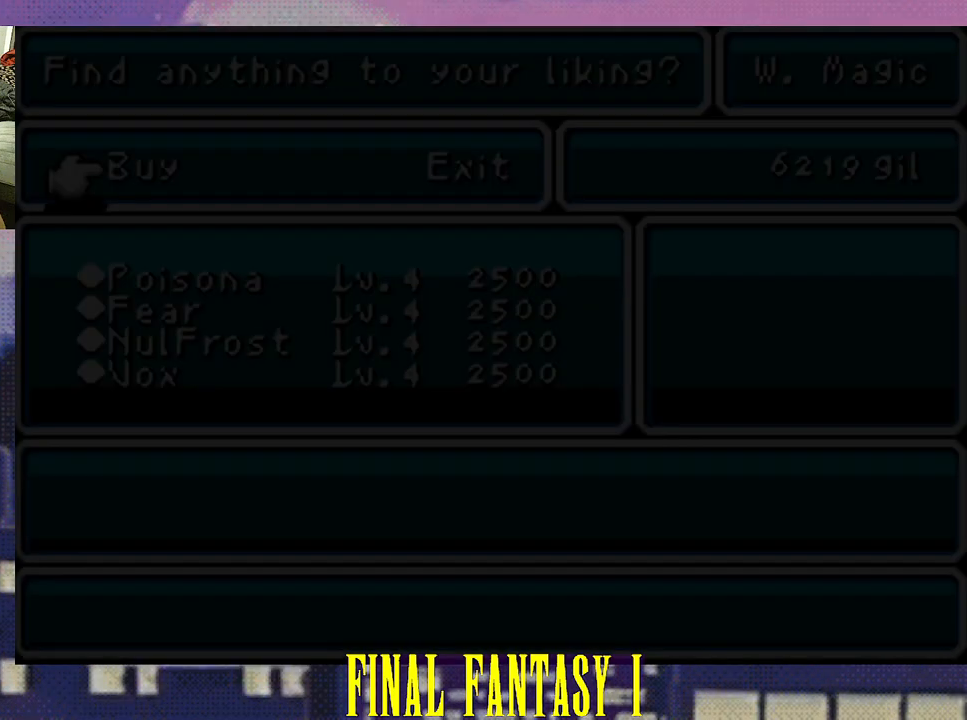
{"buttons": ["CIRCLE"], "events": [[433, "CIRCLE", "down"]]}
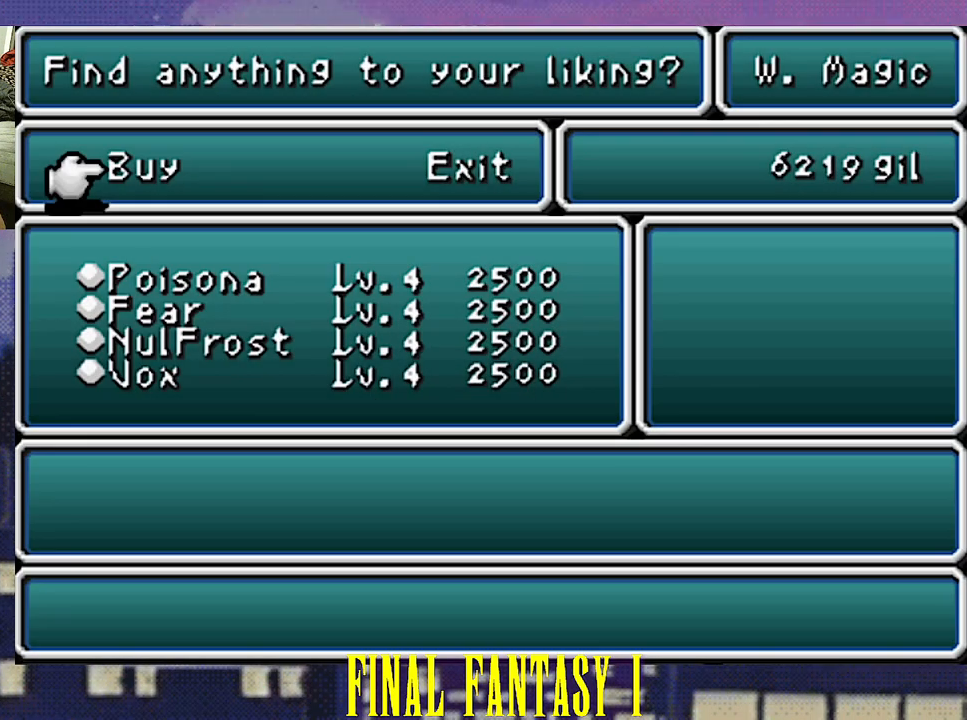
{"buttons": [], "events": [[17, "CIRCLE", "up"]]}
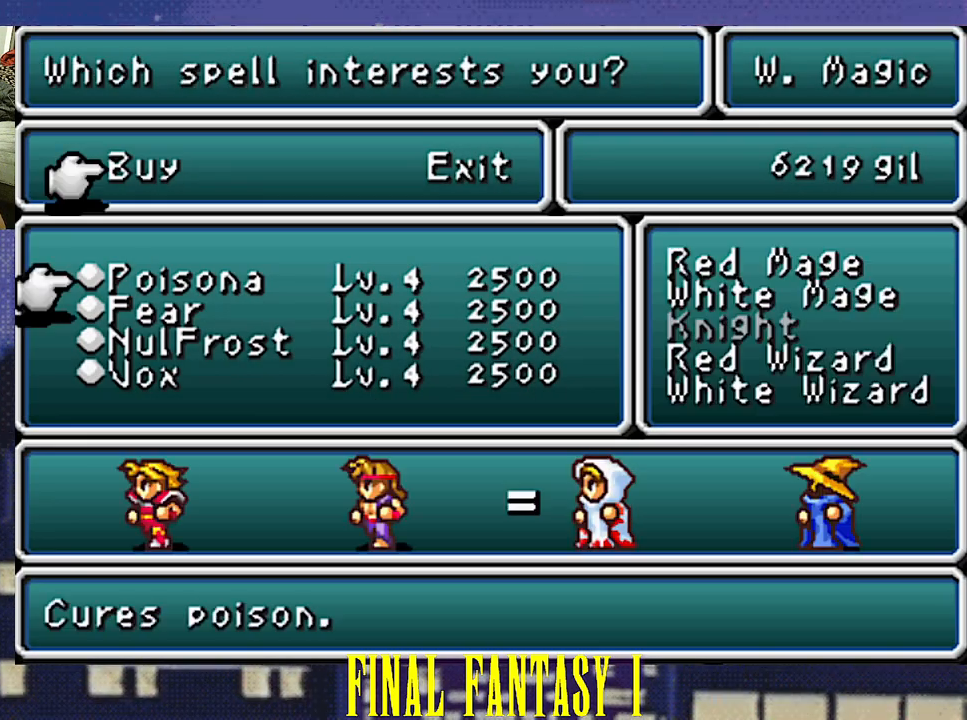
{"buttons": [], "events": [[383, "DPAD_DOWN", "down"], [467, "DPAD_DOWN", "up"]]}
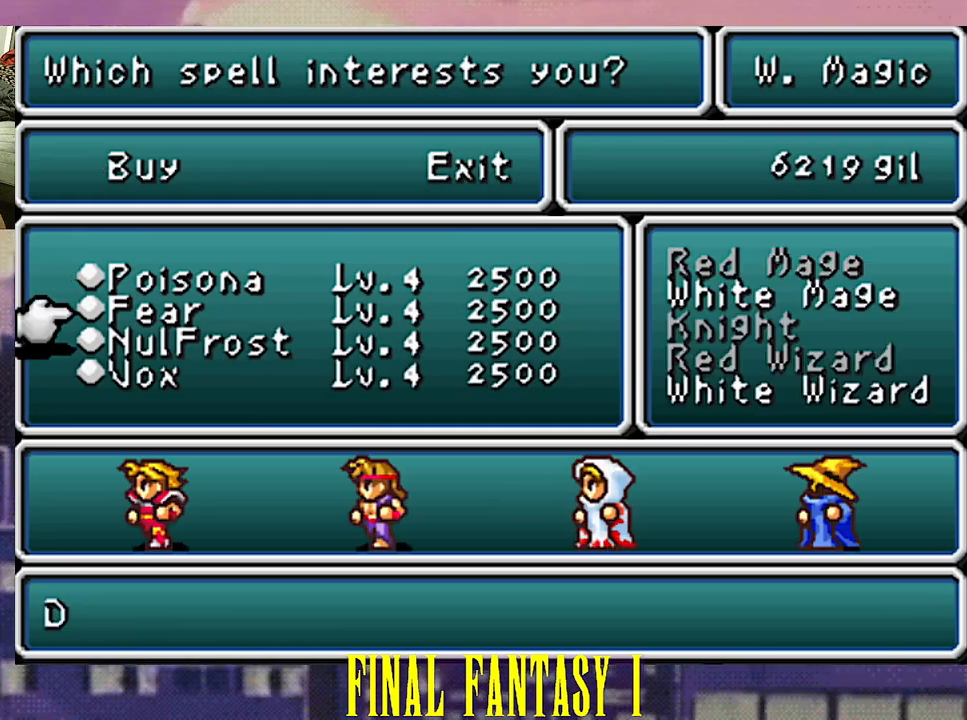
{"buttons": [], "events": []}
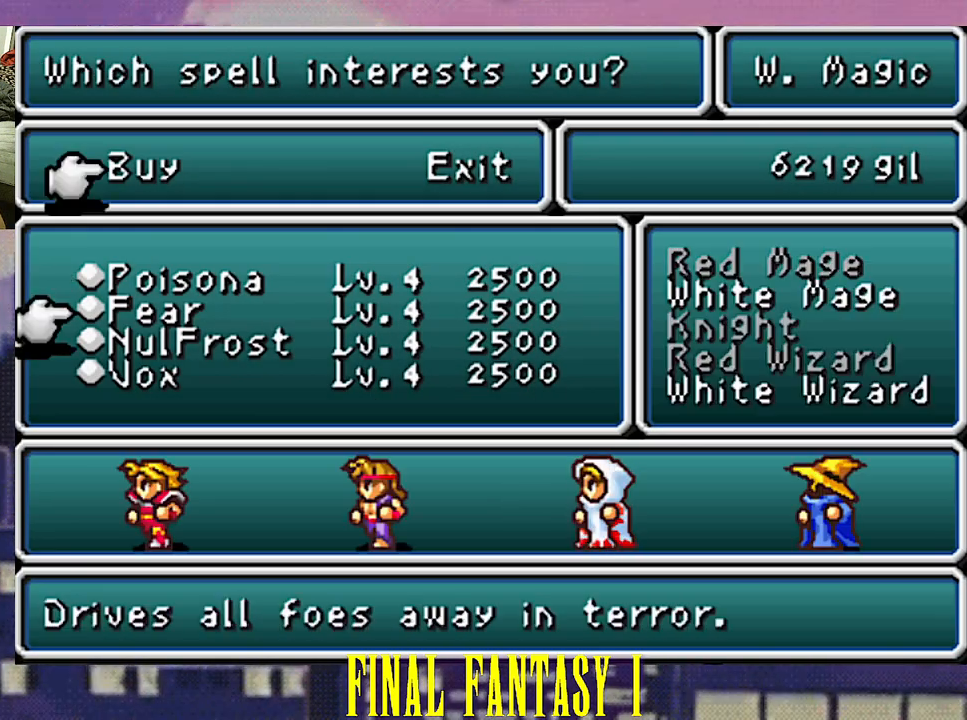
{"buttons": [], "events": []}
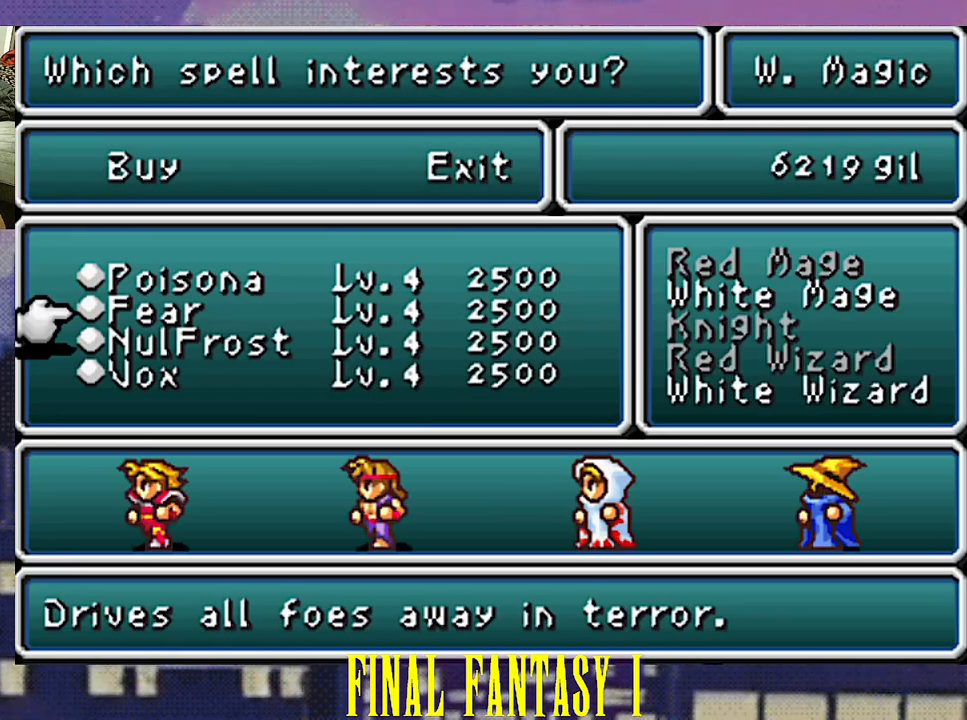
{"buttons": [], "events": []}
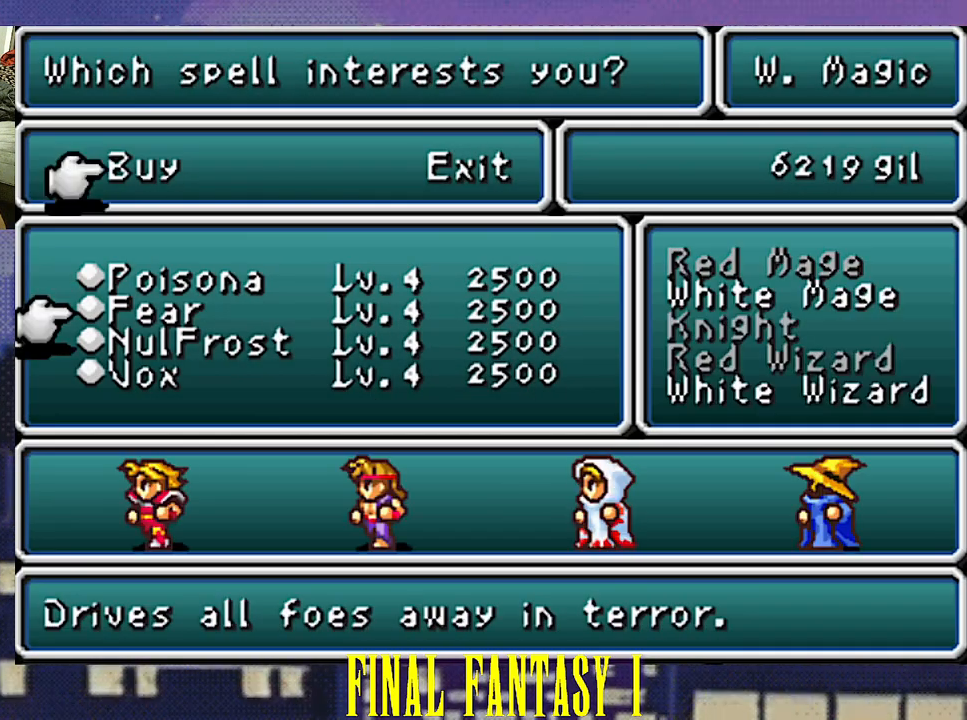
{"buttons": [], "events": []}
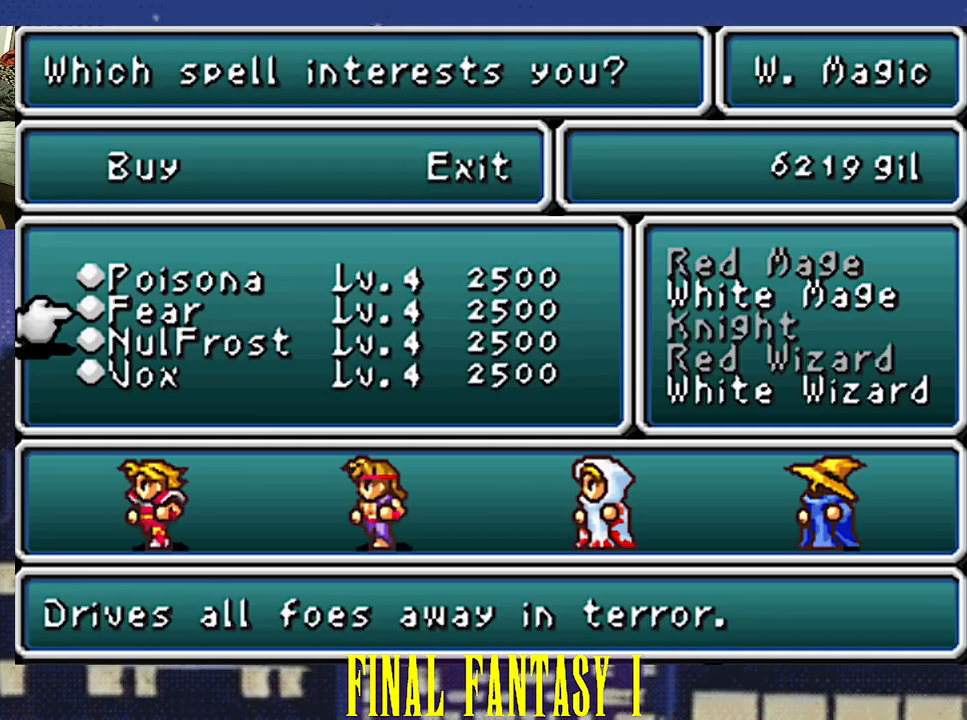
{"buttons": [], "events": [[283, "CIRCLE", "down"], [350, "CIRCLE", "up"]]}
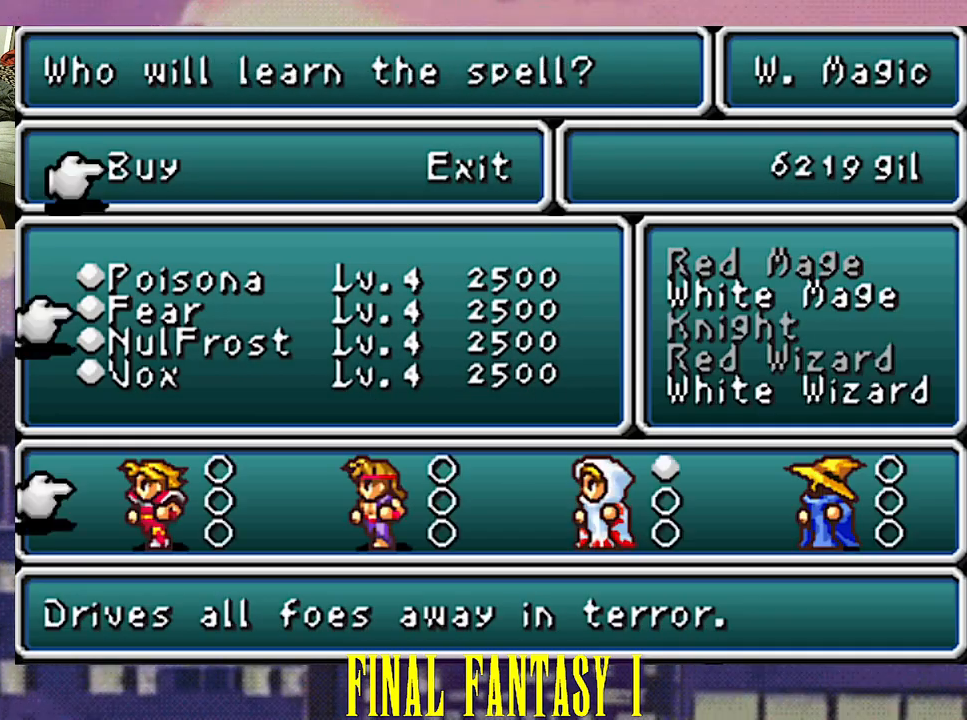
{"buttons": [], "events": [[317, "DPAD_RIGHT", "down"], [433, "DPAD_RIGHT", "up"]]}
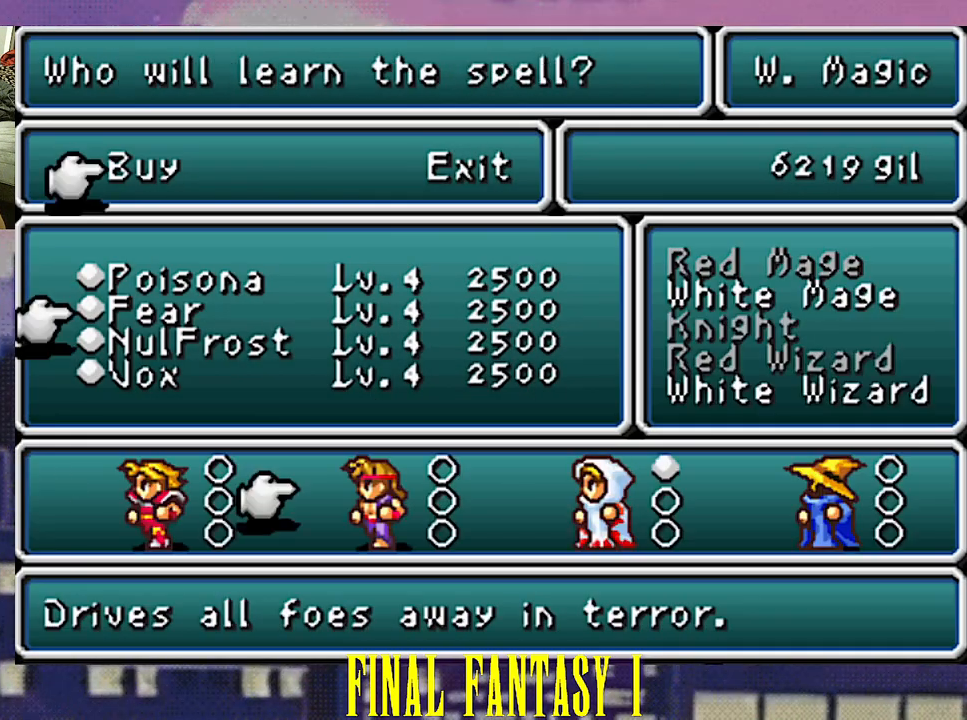
{"buttons": [], "events": [[67, "DPAD_RIGHT", "down"], [183, "DPAD_RIGHT", "up"]]}
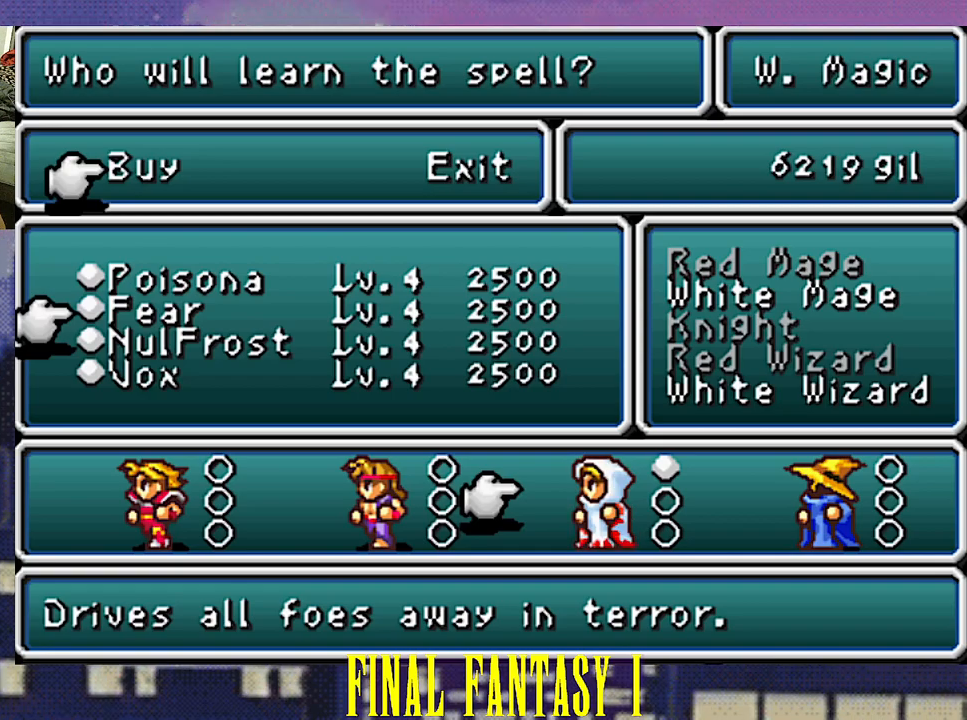
{"buttons": ["CIRCLE"], "events": [[400, "CIRCLE", "down"]]}
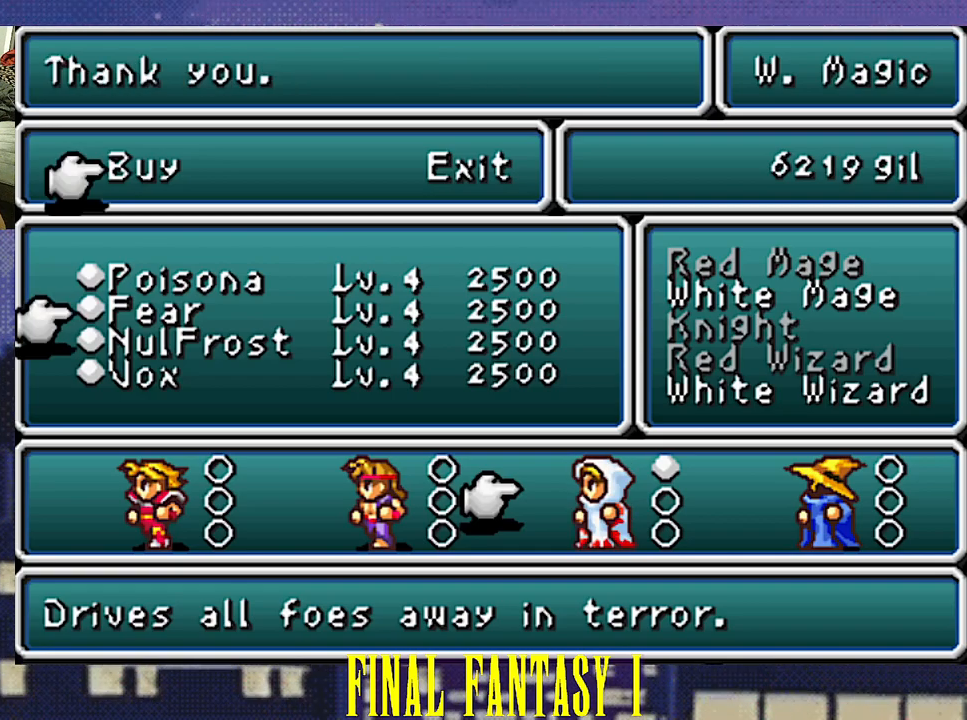
{"buttons": [], "events": [[17, "CIRCLE", "up"]]}
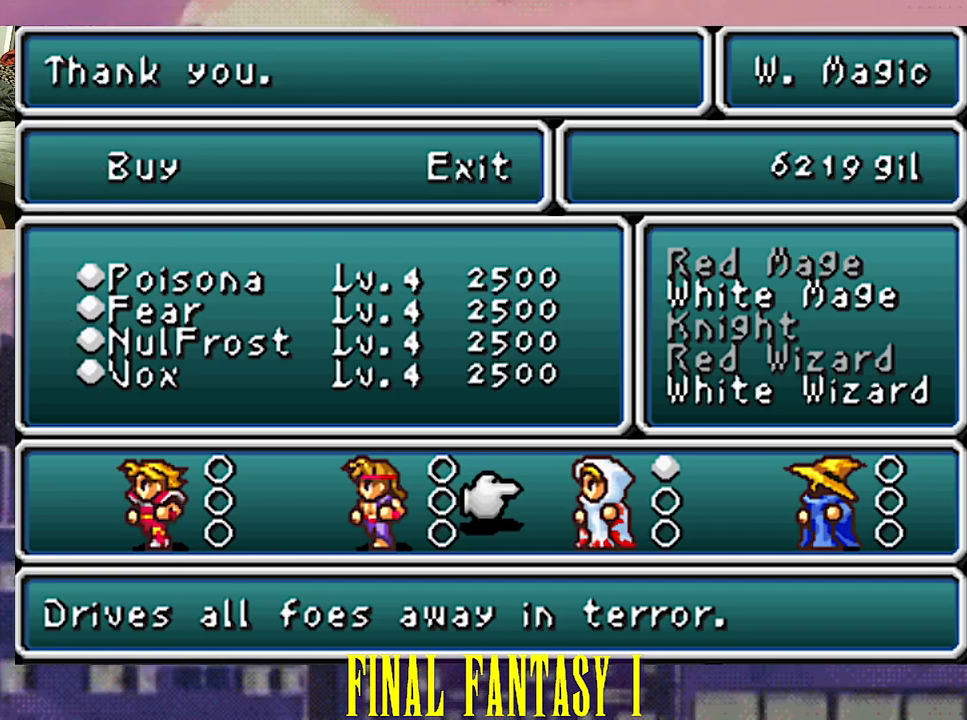
{"buttons": [], "events": []}
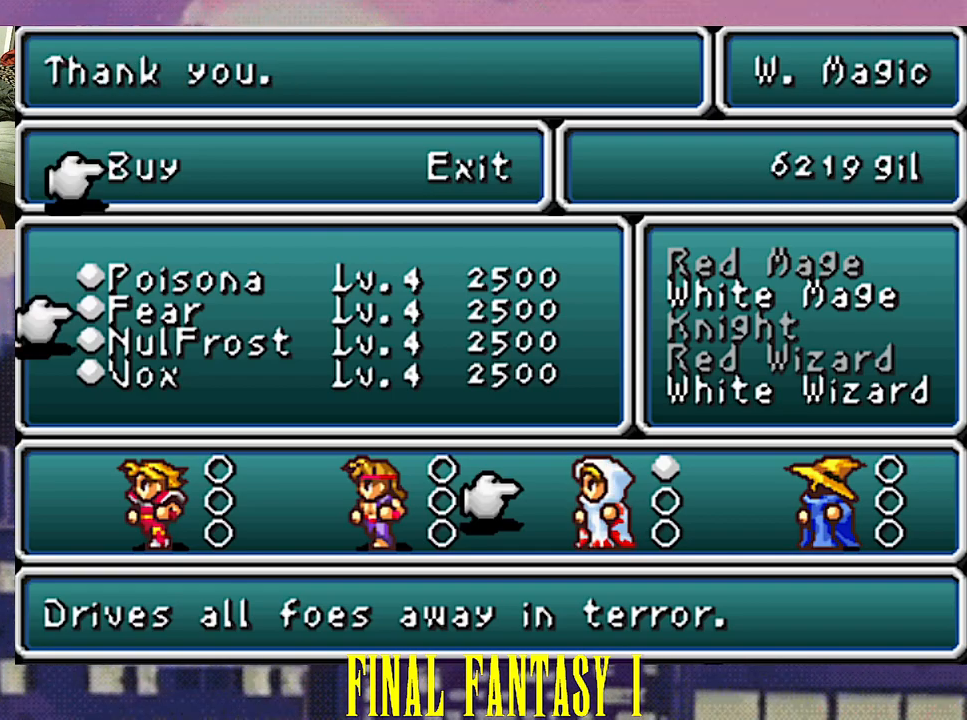
{"buttons": [], "events": [[417, "DPAD_DOWN", "down"], [500, "DPAD_DOWN", "up"]]}
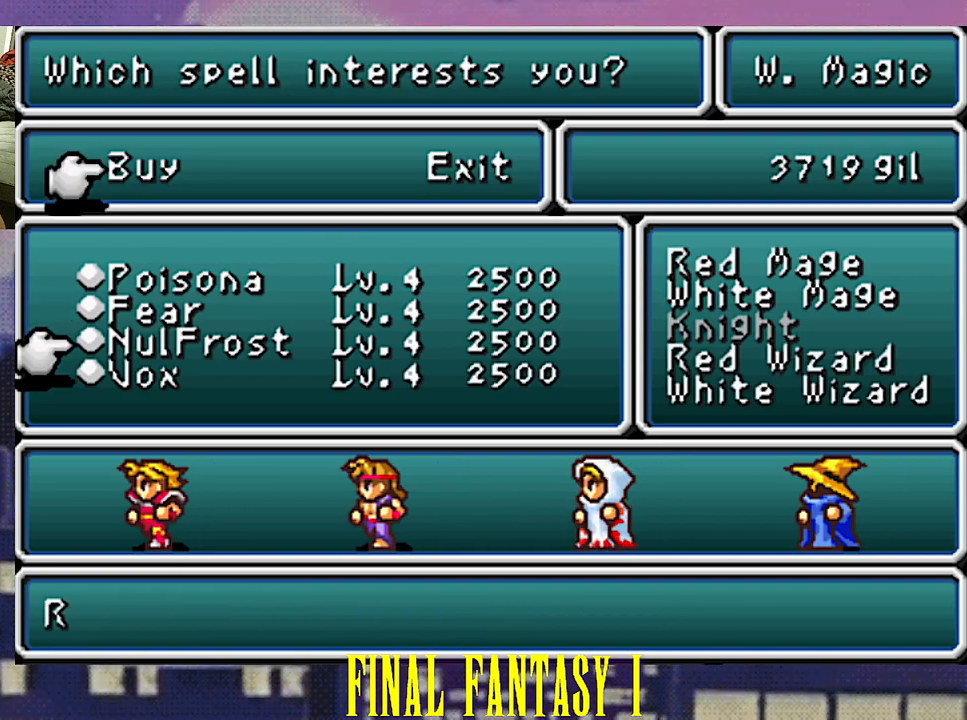
{"buttons": [], "events": [[217, "DPAD_DOWN", "down"], [333, "DPAD_DOWN", "up"]]}
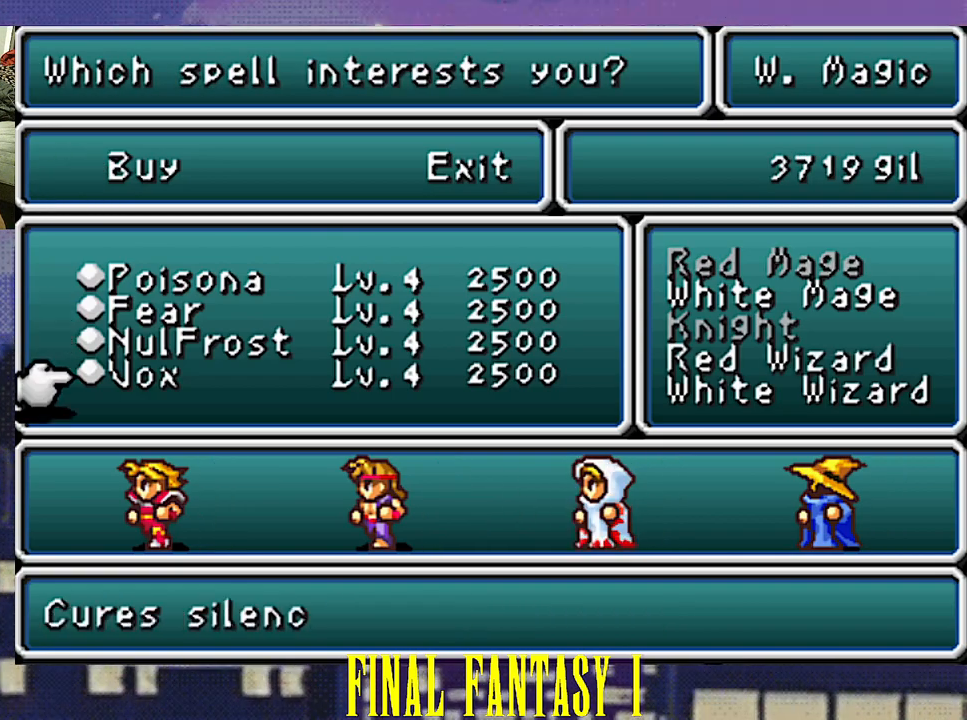
{"buttons": [], "events": []}
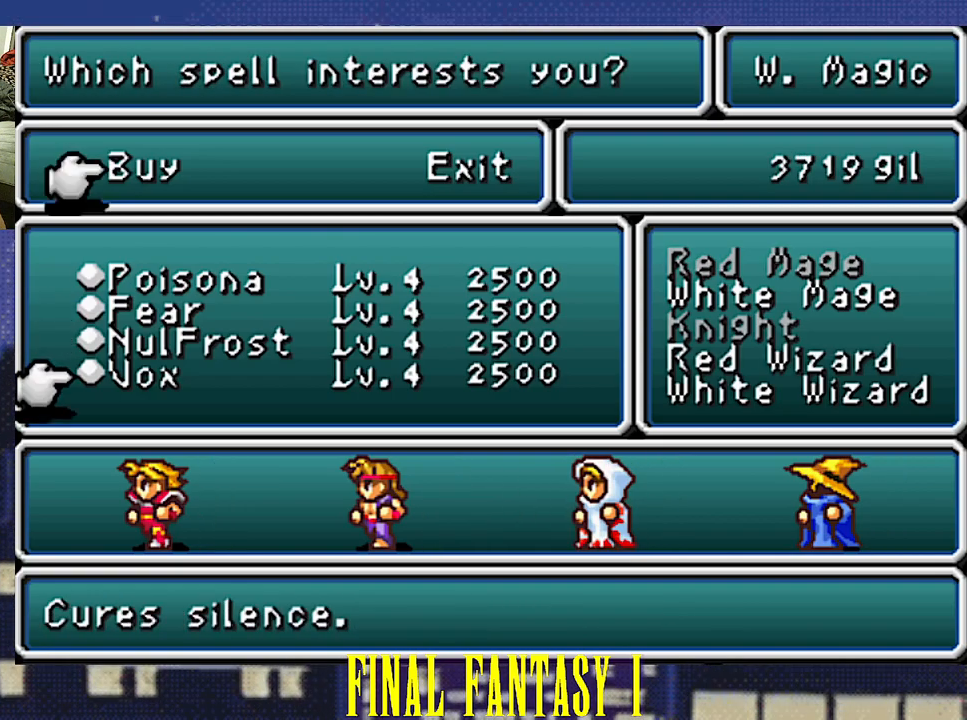
{"buttons": [], "events": []}